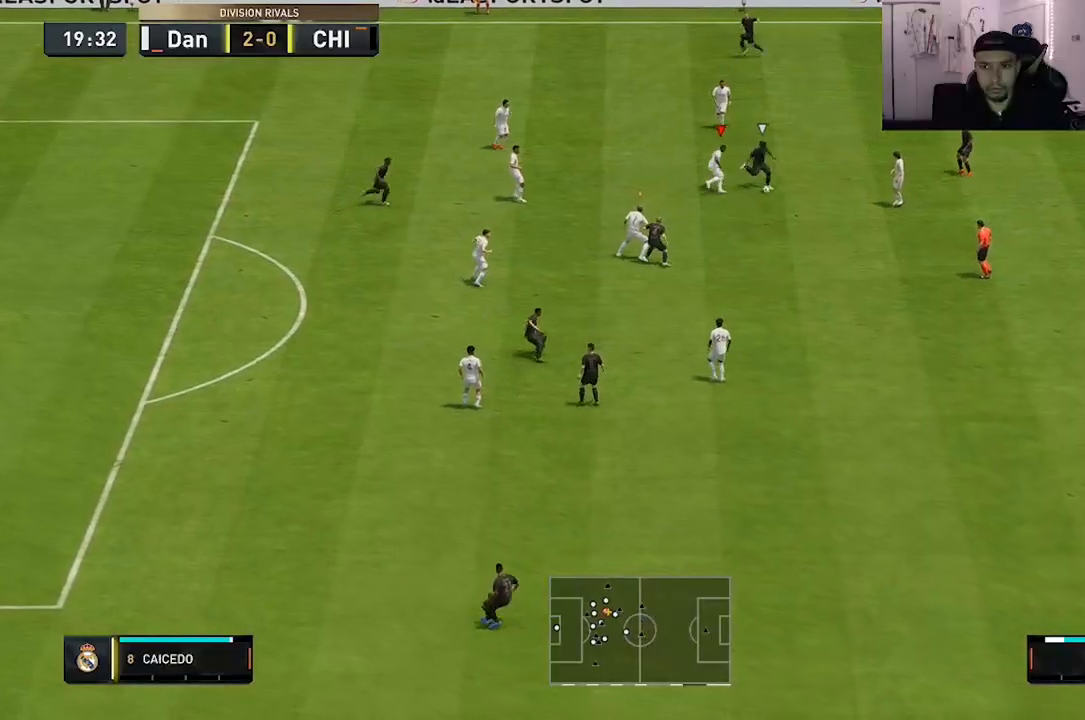
Gameplay with a controller (Xbox layout); each line is a JSON object with the inputs held at the frame after it. "events" lists button and stick changes between this image and that frame as [ms after this image, input, new state], when the widget could be followed in between. Not read: L3 R3.
{"buttons": ["L2", "R2"], "left_stick": "down-right", "right_stick": "center", "events": [[200, "left_stick", "right"], [400, "left_stick", "down-right"]]}
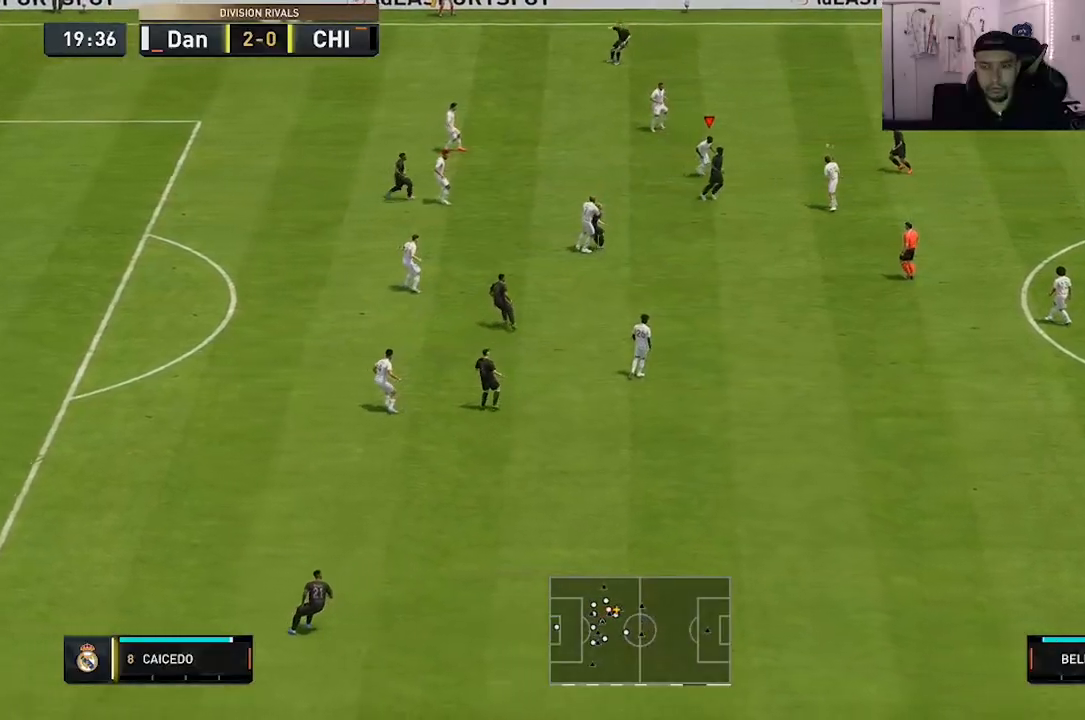
{"buttons": ["L2", "R1", "R2"], "left_stick": "up-right", "right_stick": "center", "events": [[67, "left_stick", "right"], [117, "R2", "up"], [133, "R1", "down"], [167, "R2", "down"], [267, "R2", "up"], [450, "R2", "down"], [500, "left_stick", "up-right"]]}
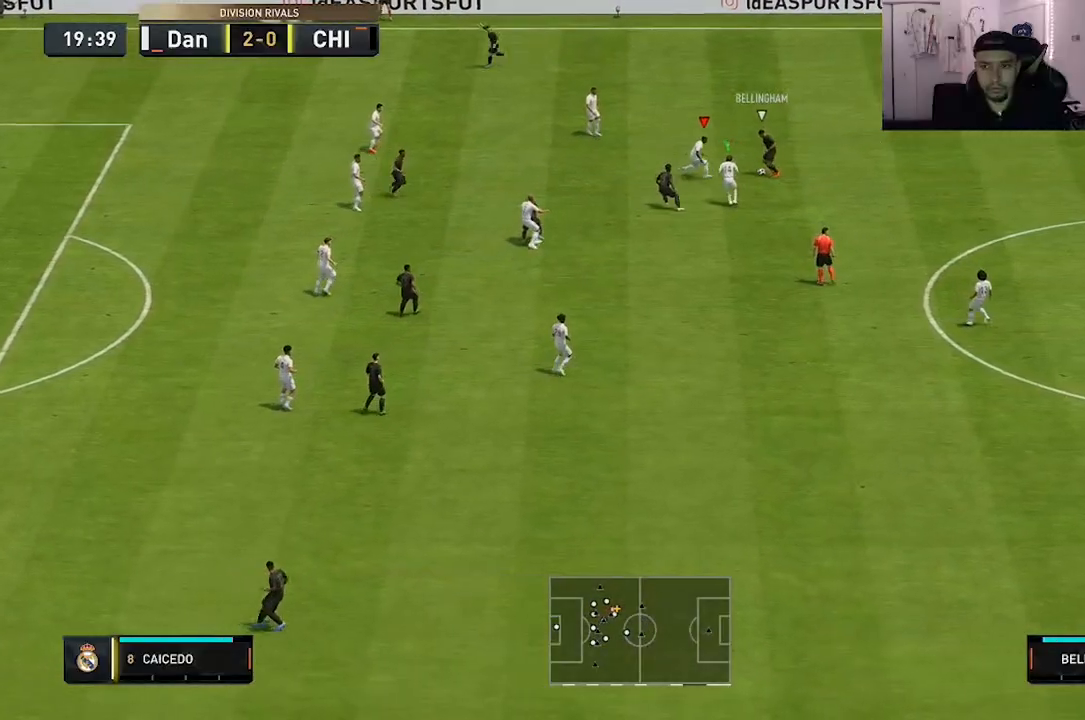
{"buttons": ["L2", "R1", "R2"], "left_stick": "right", "right_stick": "center", "events": [[117, "R2", "up"], [183, "R2", "down"], [417, "left_stick", "right"]]}
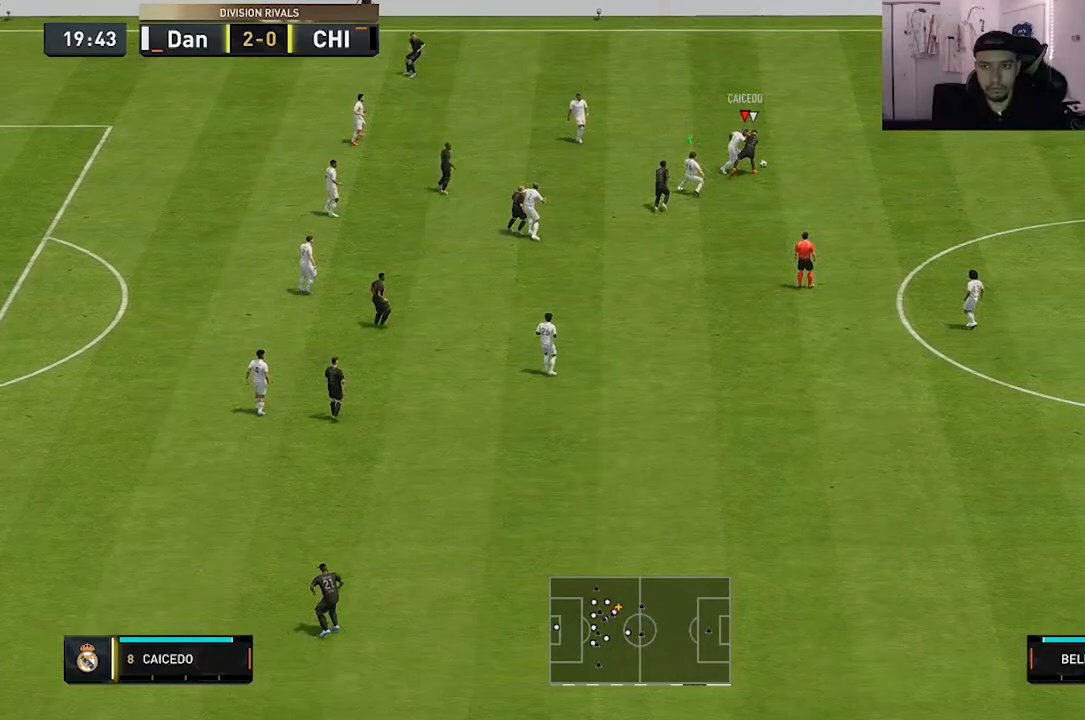
{"buttons": ["L2", "R1", "R2"], "left_stick": "up-right", "right_stick": "center", "events": [[50, "left_stick", "down-right"], [217, "left_stick", "right"], [317, "left_stick", "up-right"]]}
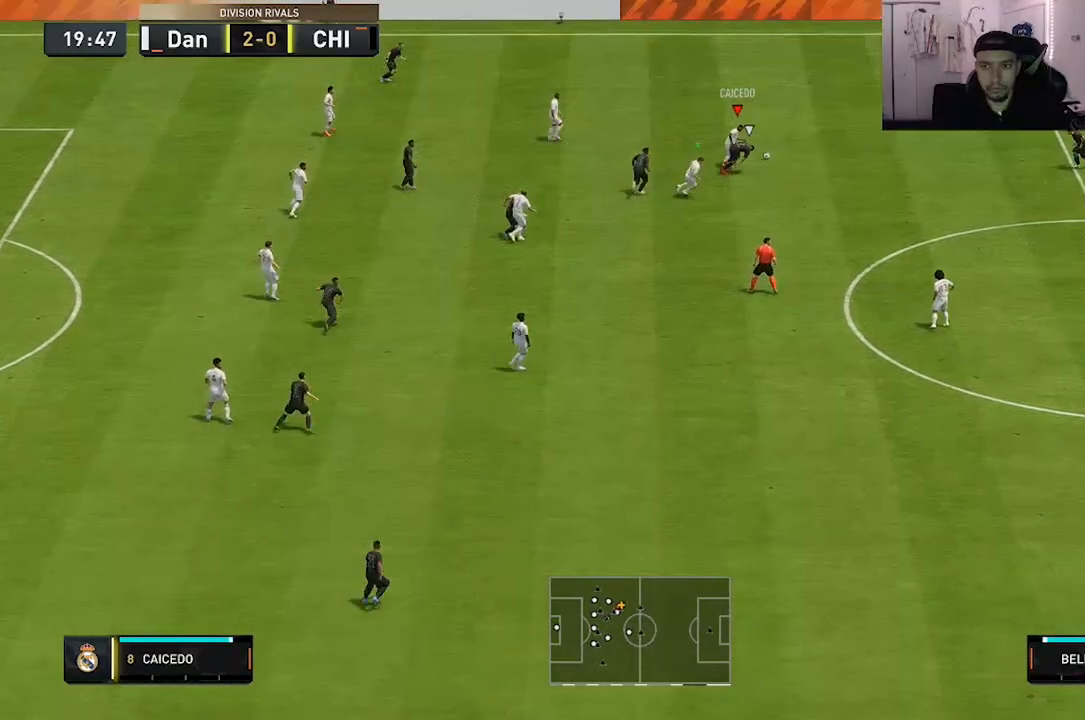
{"buttons": ["R2"], "left_stick": "up-right", "right_stick": "center", "events": [[150, "L2", "up"], [167, "R1", "up"]]}
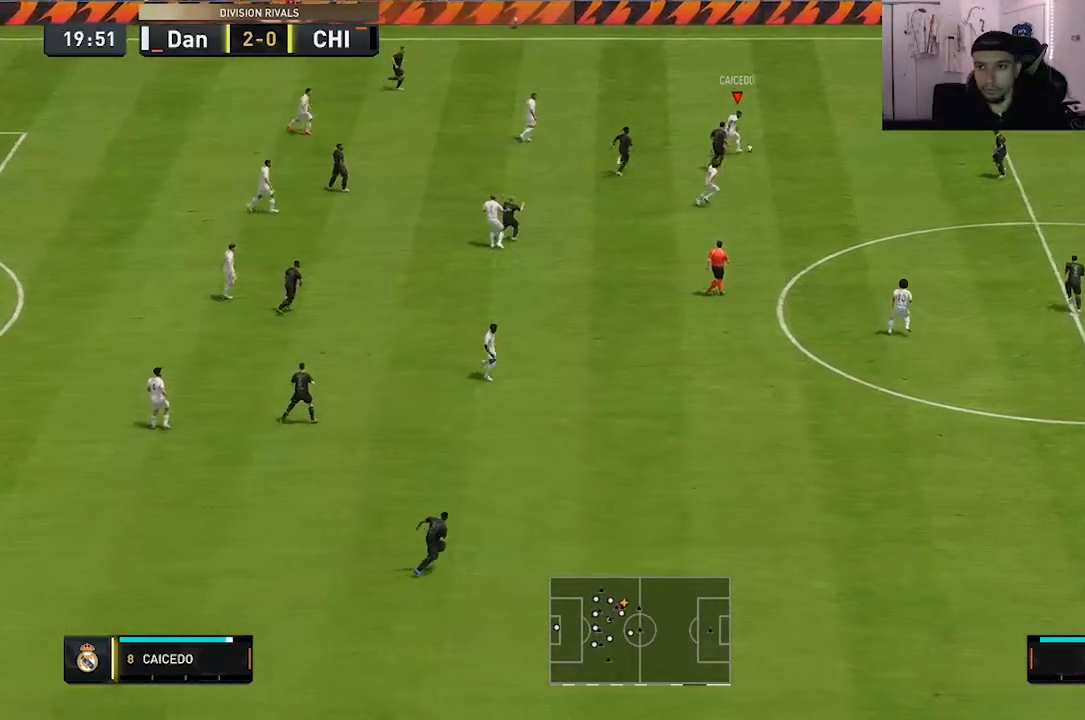
{"buttons": ["R2"], "left_stick": "up-right", "right_stick": "center", "events": []}
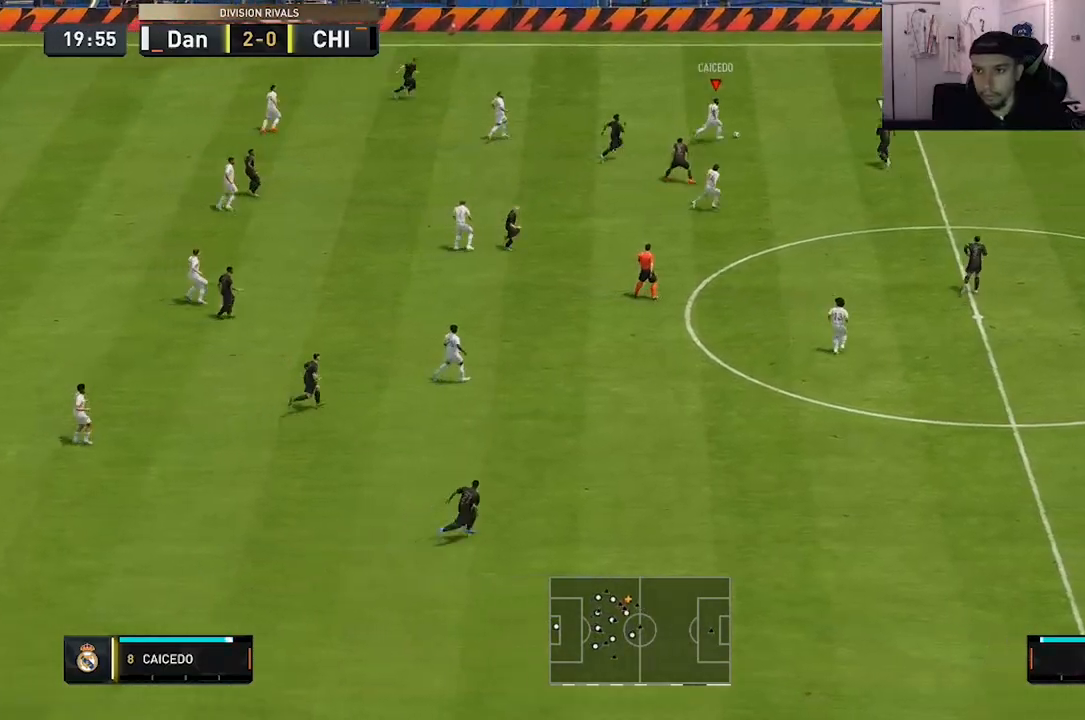
{"buttons": ["R2"], "left_stick": "up-right", "right_stick": "center", "events": []}
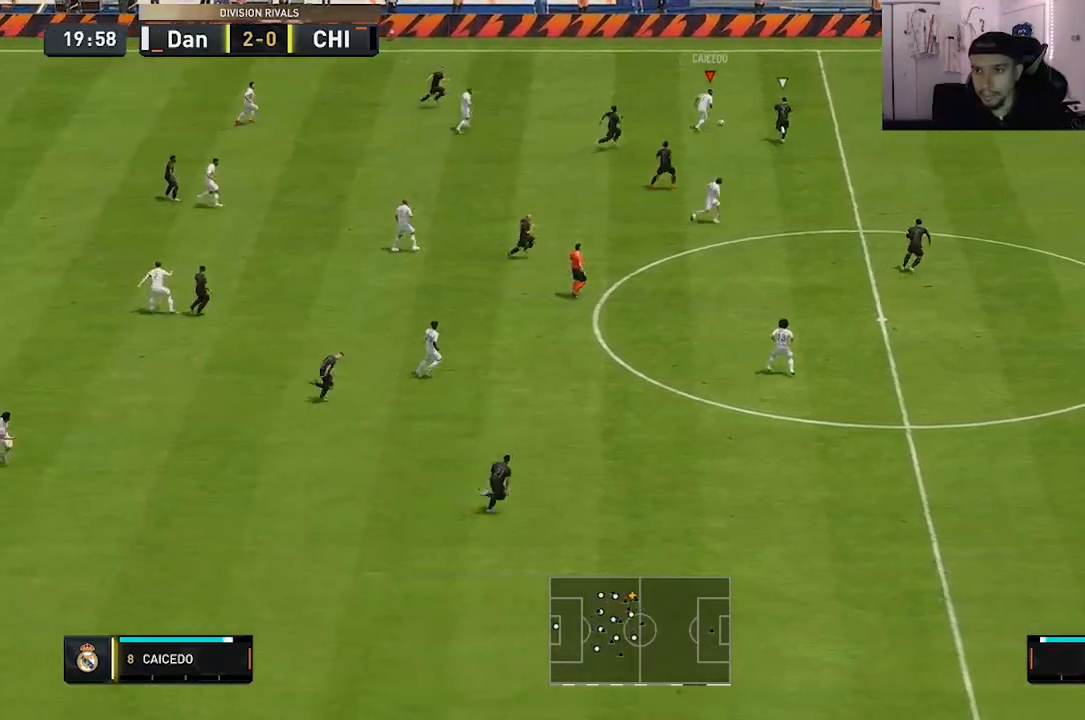
{"buttons": [], "left_stick": "up-right", "right_stick": "down", "events": [[317, "R2", "up"], [317, "right_stick", "down"]]}
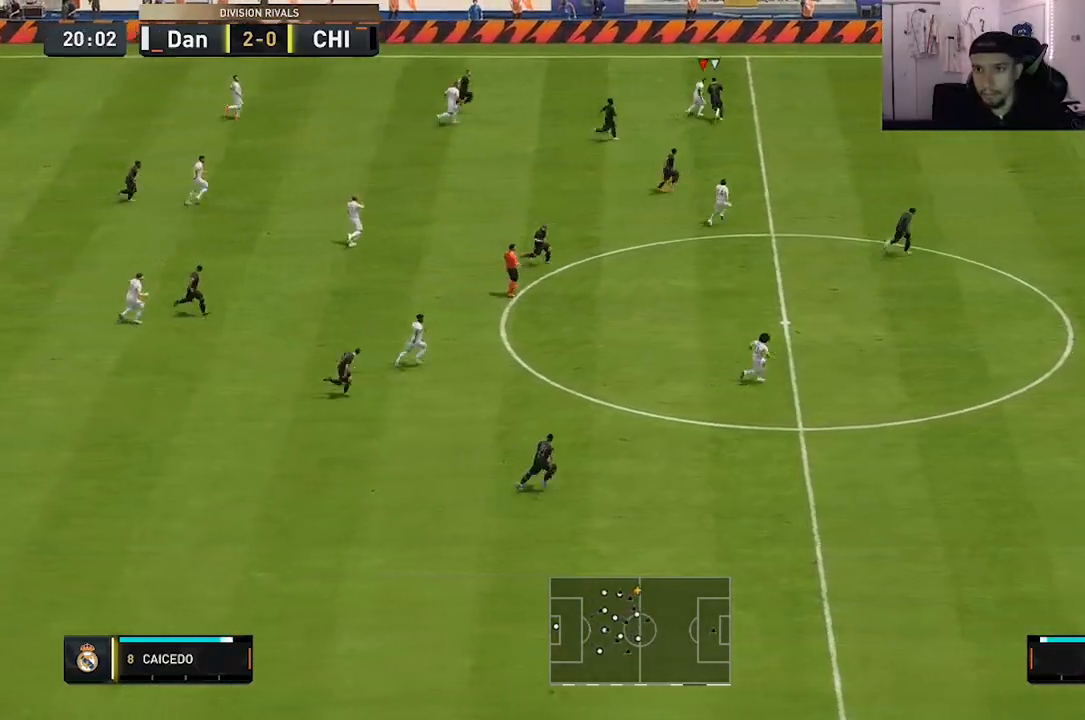
{"buttons": [], "left_stick": "up-right", "right_stick": "center", "events": [[317, "right_stick", "center"]]}
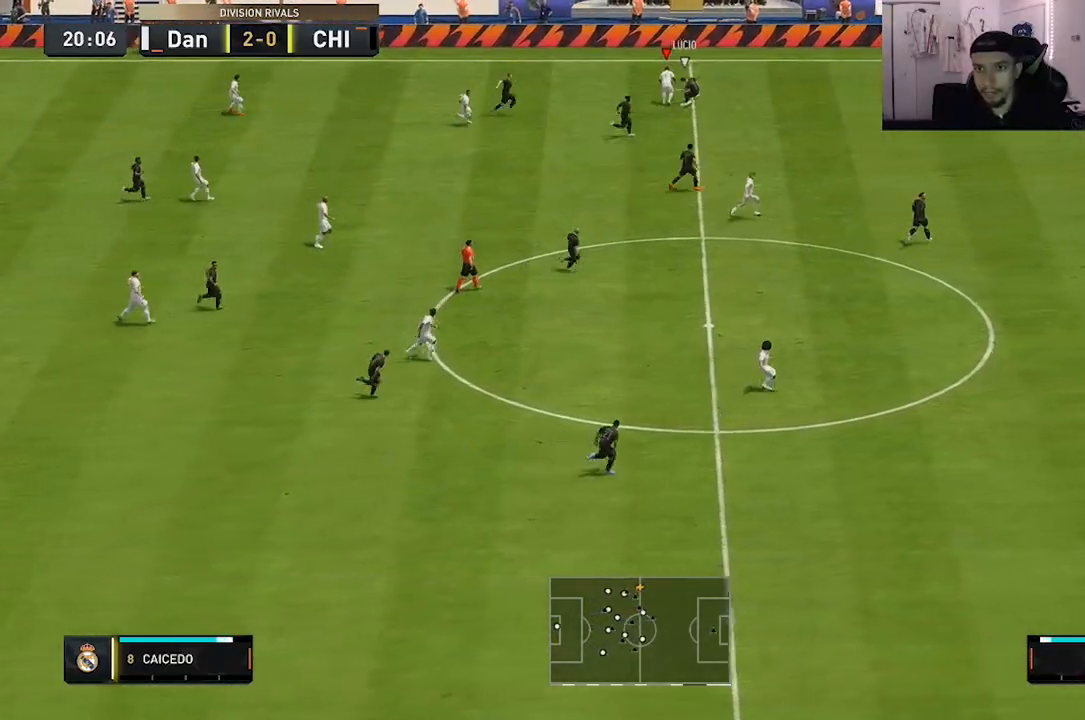
{"buttons": [], "left_stick": "up-right", "right_stick": "center", "events": []}
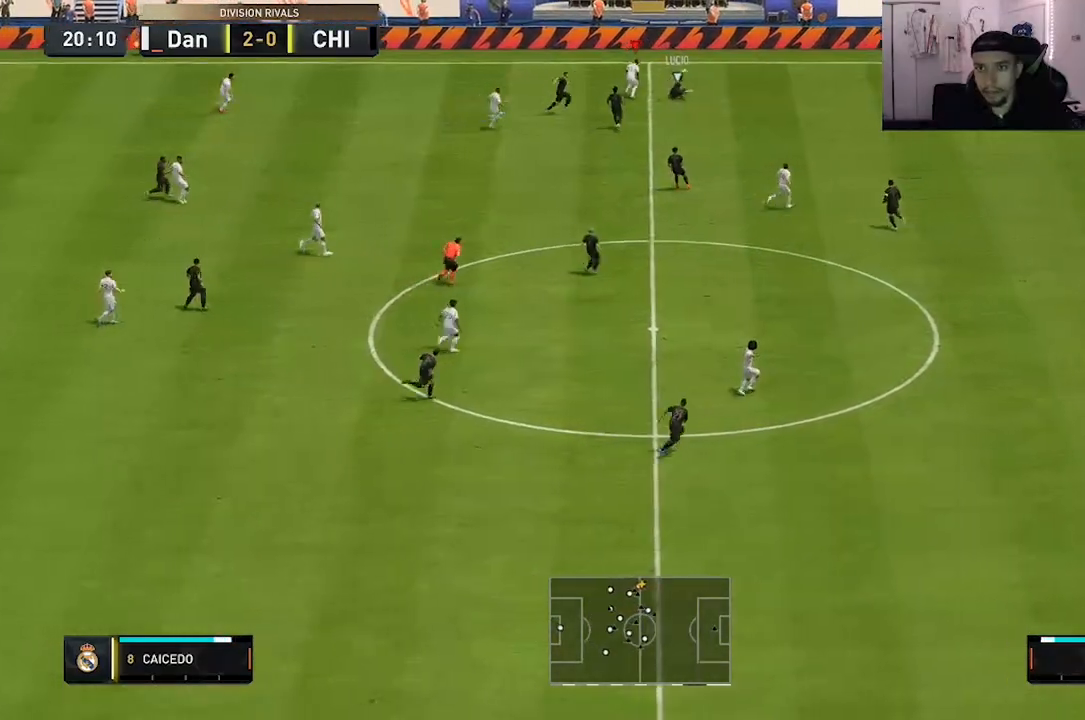
{"buttons": [], "left_stick": "up-right", "right_stick": "center", "events": []}
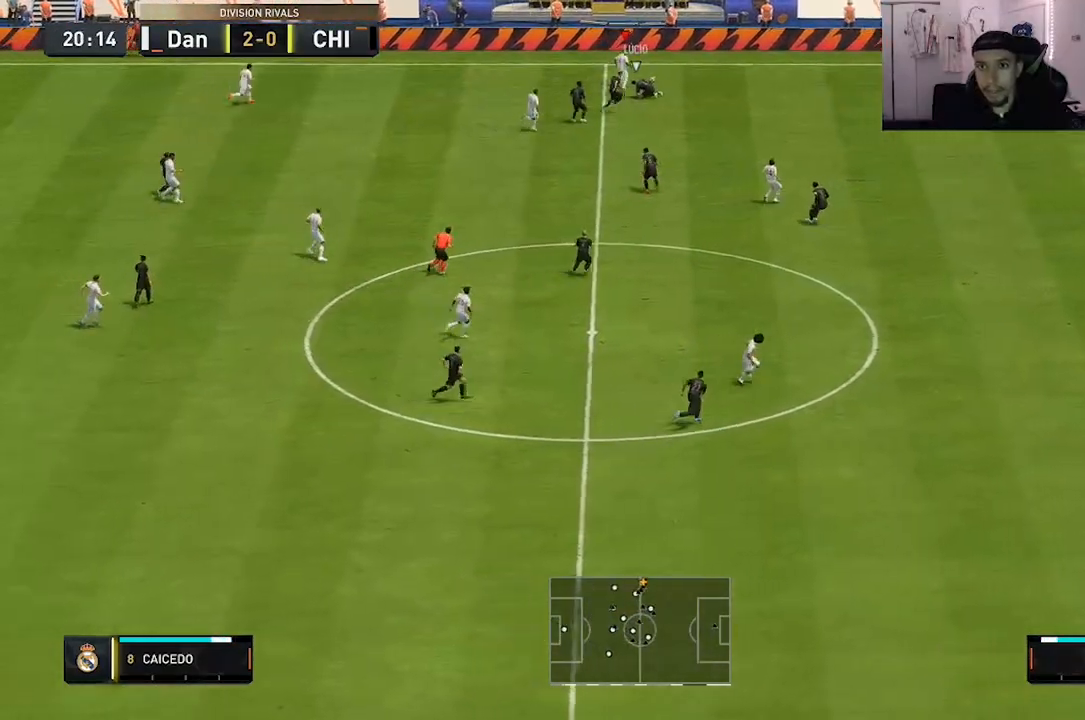
{"buttons": ["R2"], "left_stick": "right", "right_stick": "center", "events": [[17, "left_stick", "right"], [183, "R2", "down"]]}
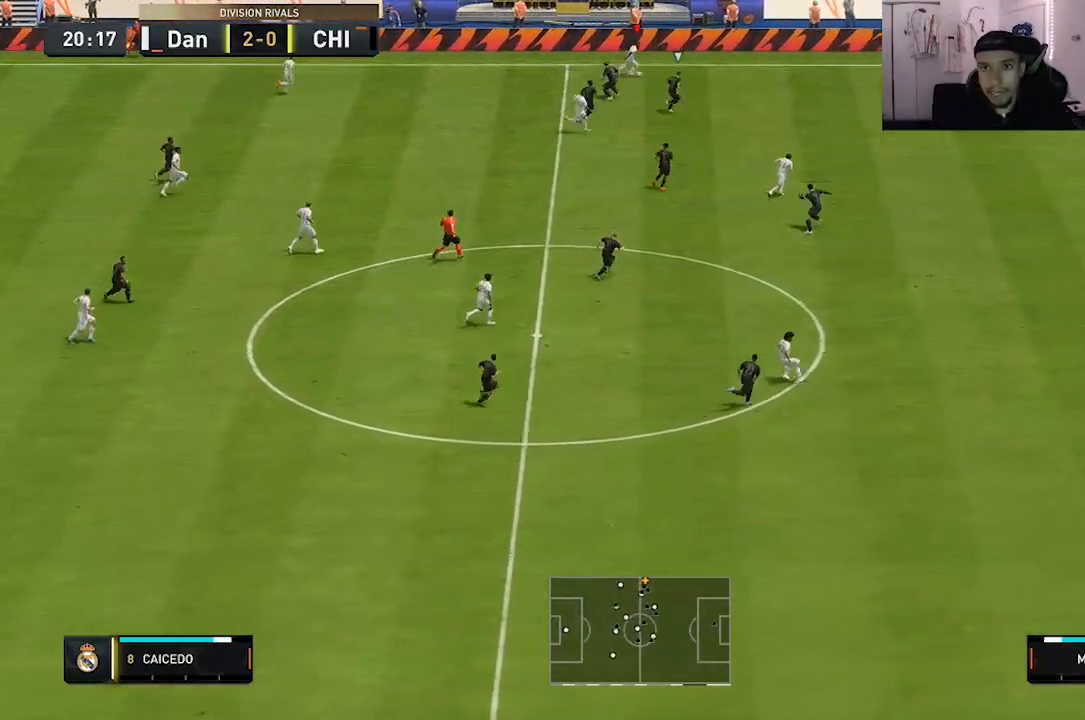
{"buttons": [], "left_stick": "right", "right_stick": "center", "events": [[483, "R2", "up"]]}
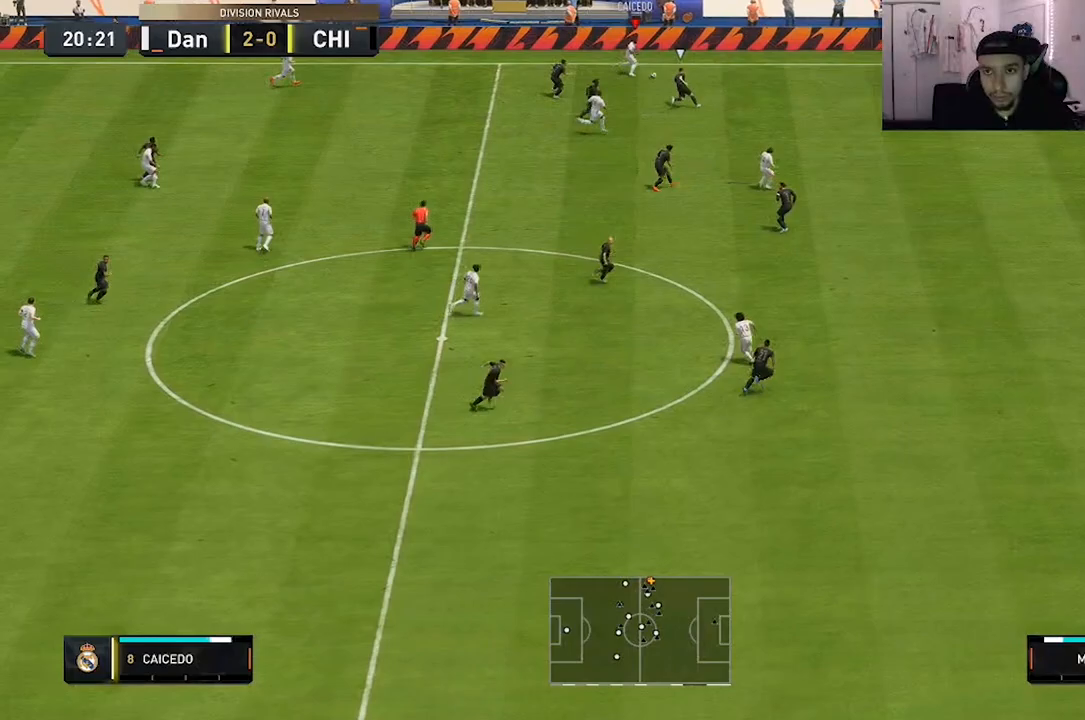
{"buttons": ["Y"], "left_stick": "down-right", "right_stick": "center", "events": [[17, "right_stick", "down"], [200, "left_stick", "down-right"], [300, "right_stick", "center"], [400, "Y", "down"]]}
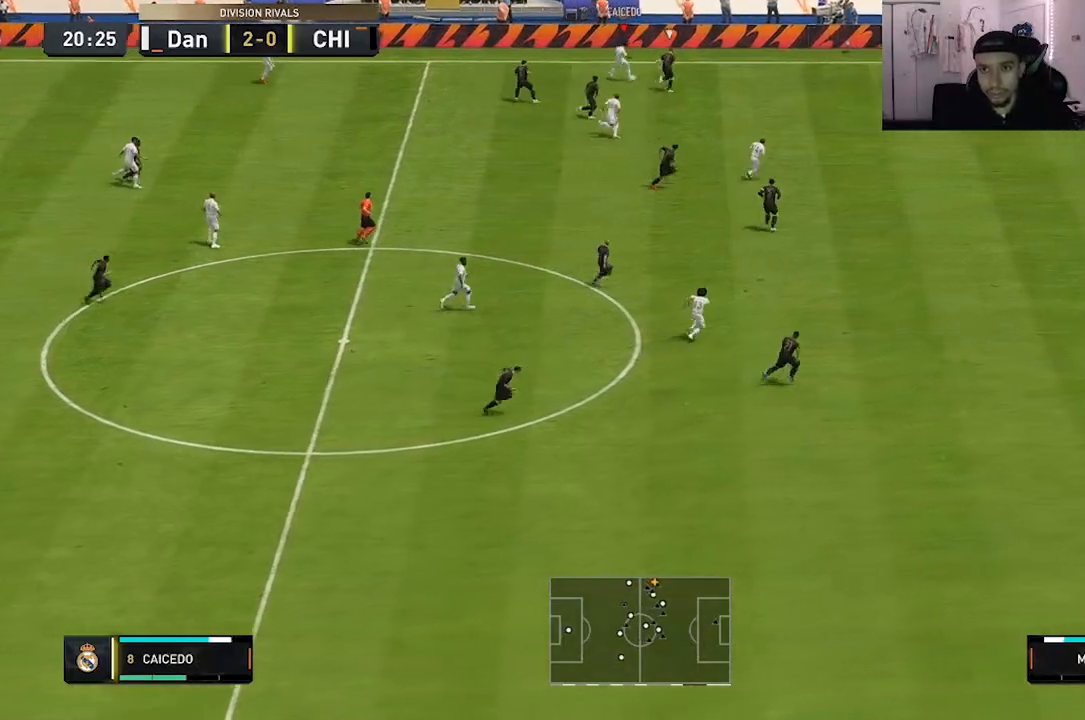
{"buttons": ["R2"], "left_stick": "right", "right_stick": "center"}
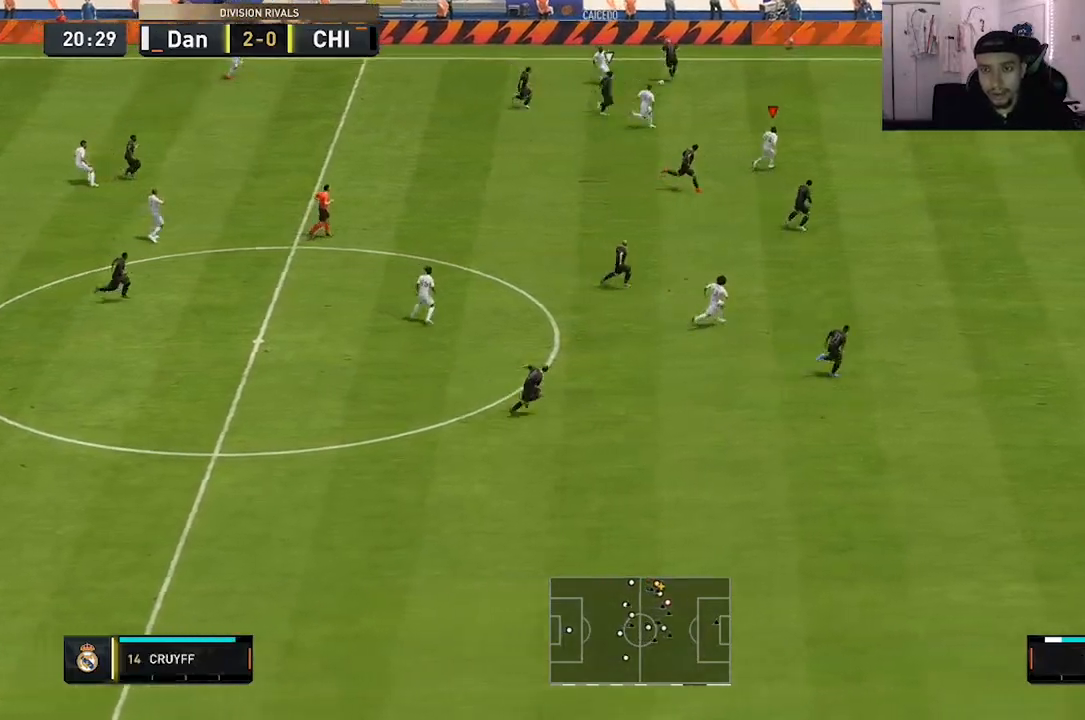
{"buttons": ["R2"], "left_stick": "right", "right_stick": "center", "events": []}
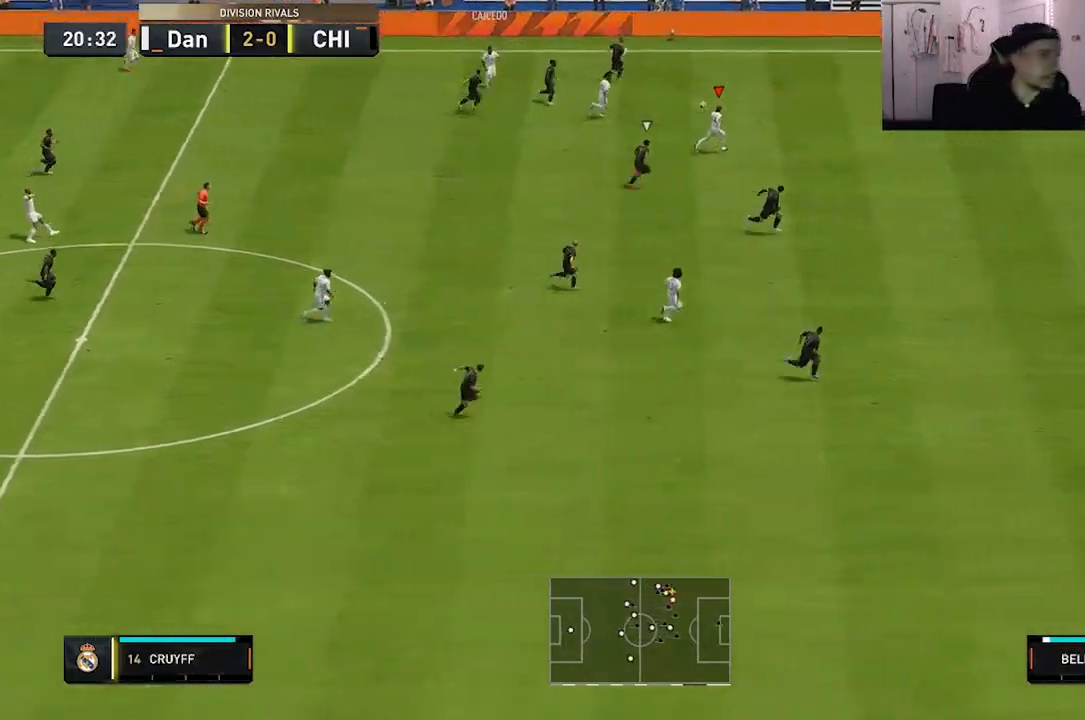
{"buttons": ["R2"], "left_stick": "right", "right_stick": "center", "events": []}
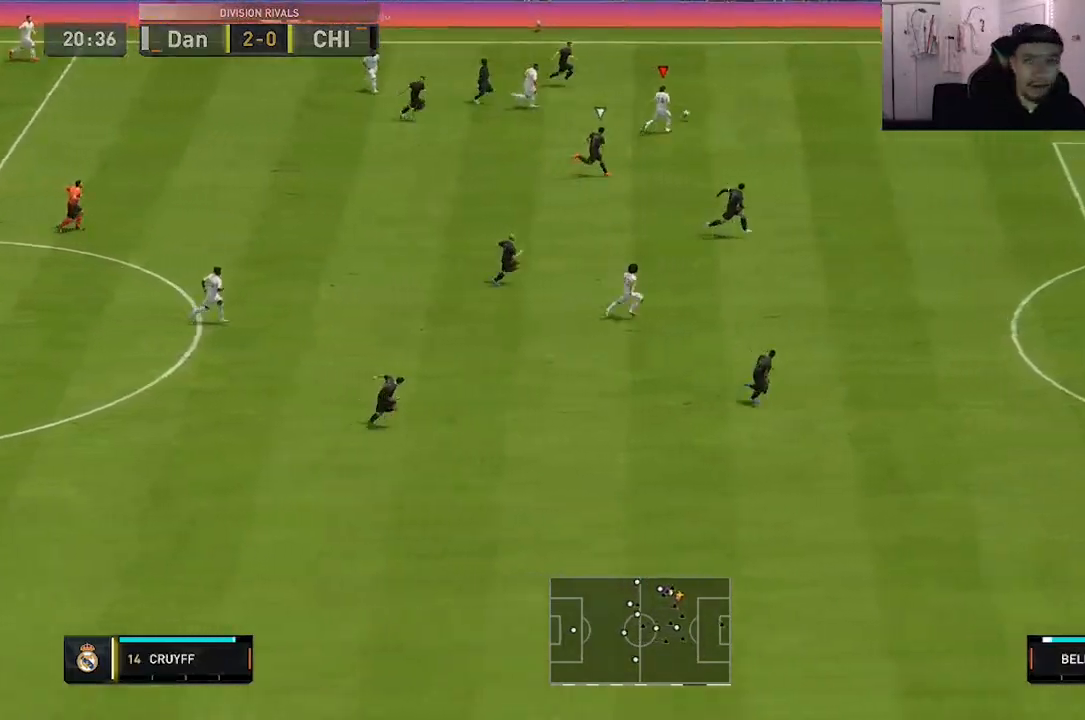
{"buttons": ["R2"], "left_stick": "right", "right_stick": "center", "events": []}
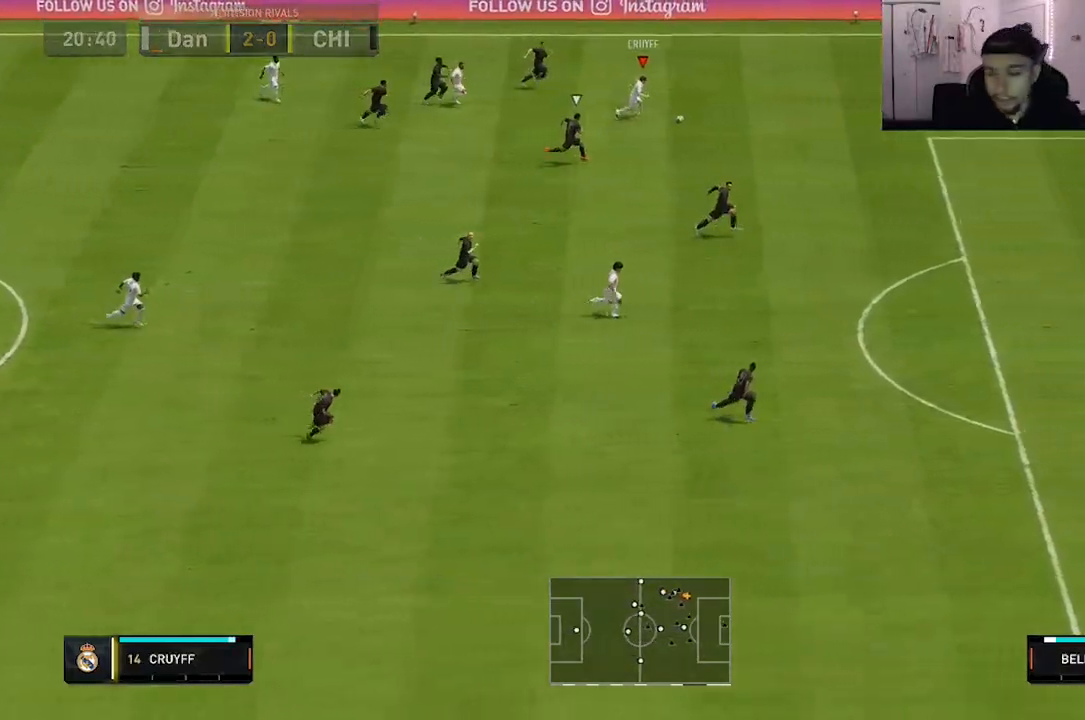
{"buttons": ["R2"], "left_stick": "right", "right_stick": "center", "events": []}
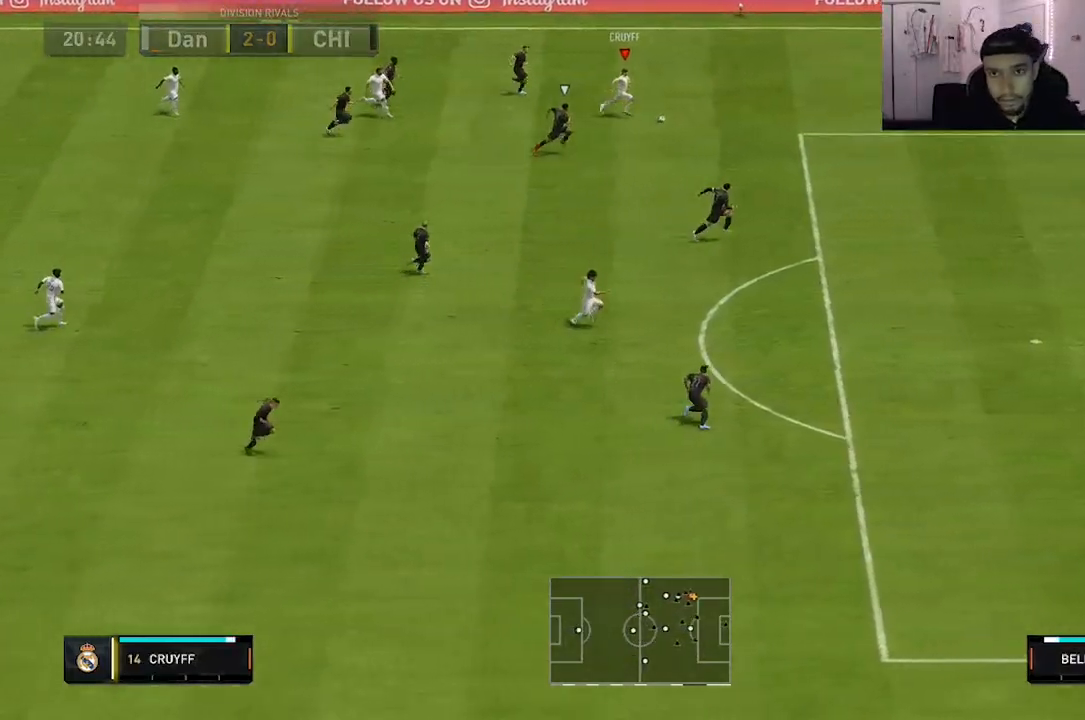
{"buttons": ["R2"], "left_stick": "right", "right_stick": "center", "events": []}
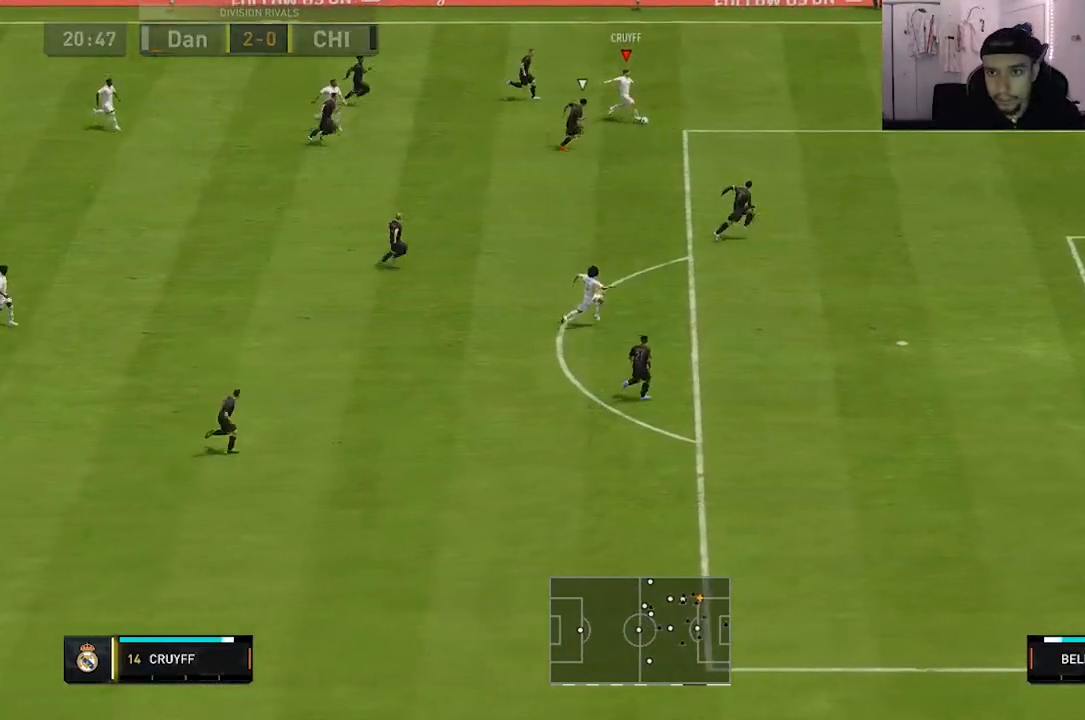
{"buttons": ["R2"], "left_stick": "right", "right_stick": "center", "events": []}
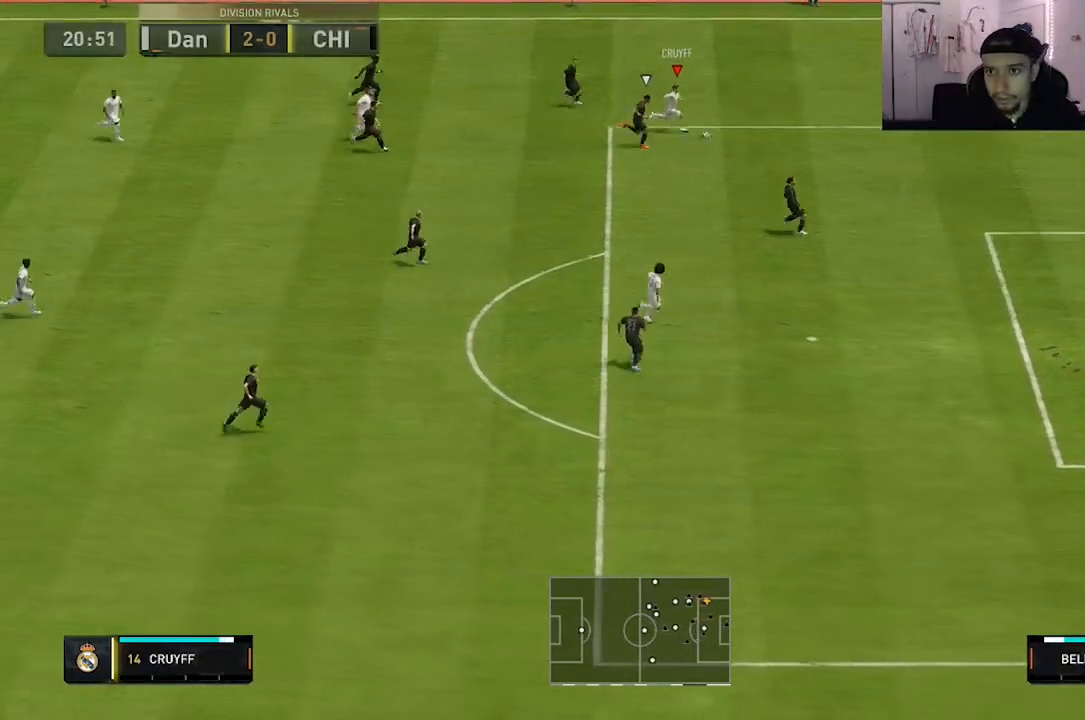
{"buttons": ["L2", "R1", "R2"], "left_stick": "down", "right_stick": "center", "events": [[350, "R2", "up"], [433, "L2", "down"], [433, "R1", "down"], [433, "R2", "down"], [433, "left_stick", "down"]]}
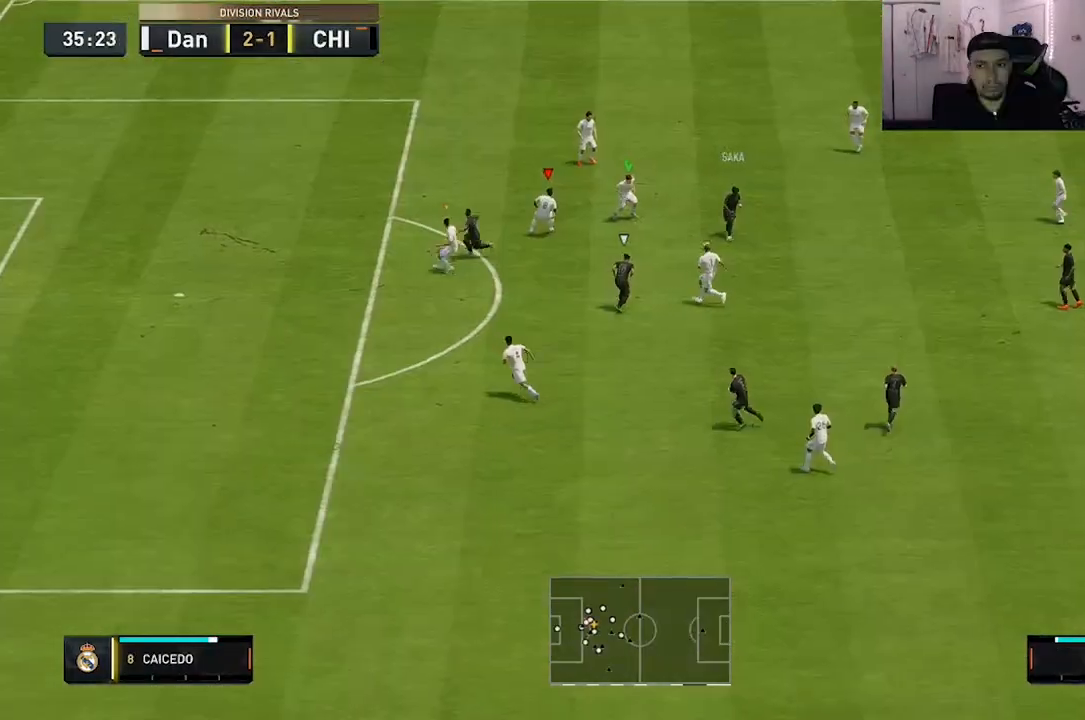
{"buttons": ["R1", "R2"], "left_stick": "down", "right_stick": "center", "events": [[450, "L2", "up"]]}
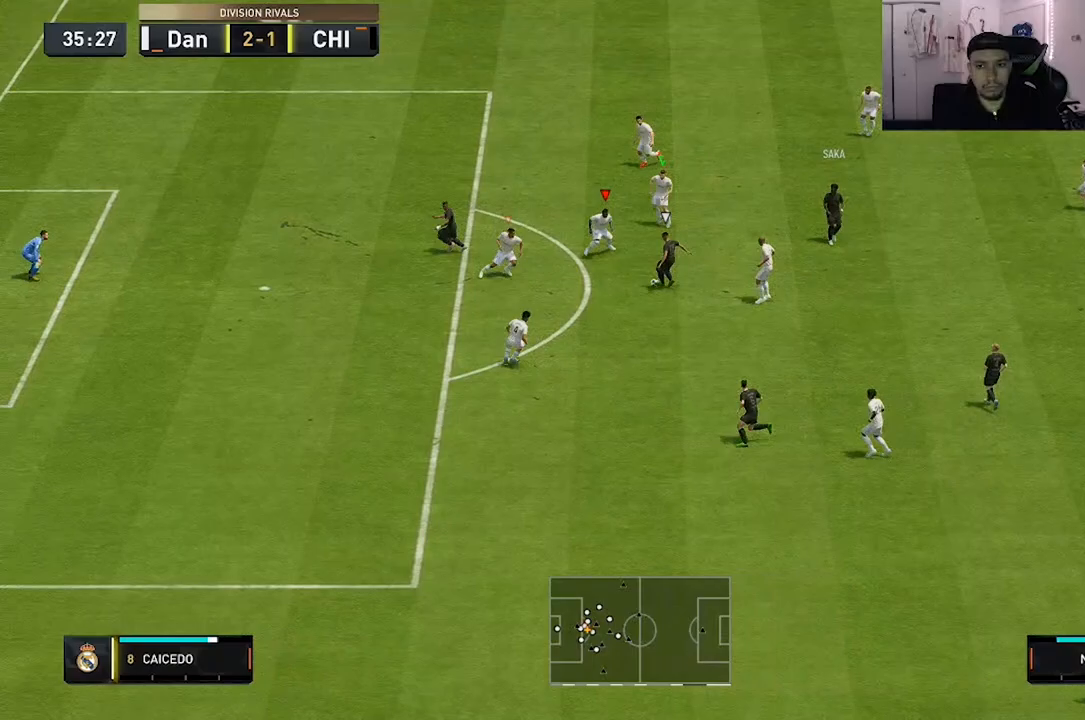
{"buttons": ["L2", "R1", "R2"], "left_stick": "down", "right_stick": "center", "events": [[317, "left_stick", "down-right"], [350, "L2", "down"], [417, "left_stick", "down"]]}
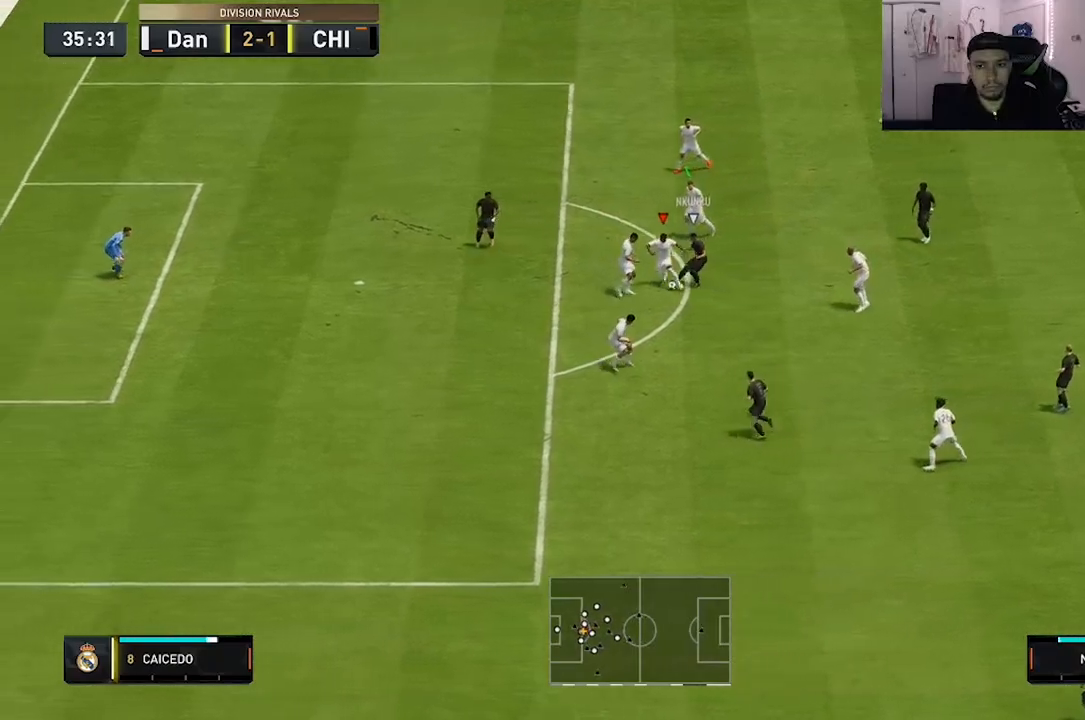
{"buttons": ["L2", "R1", "R2"], "left_stick": "down-right", "right_stick": "center", "events": [[500, "left_stick", "down-right"]]}
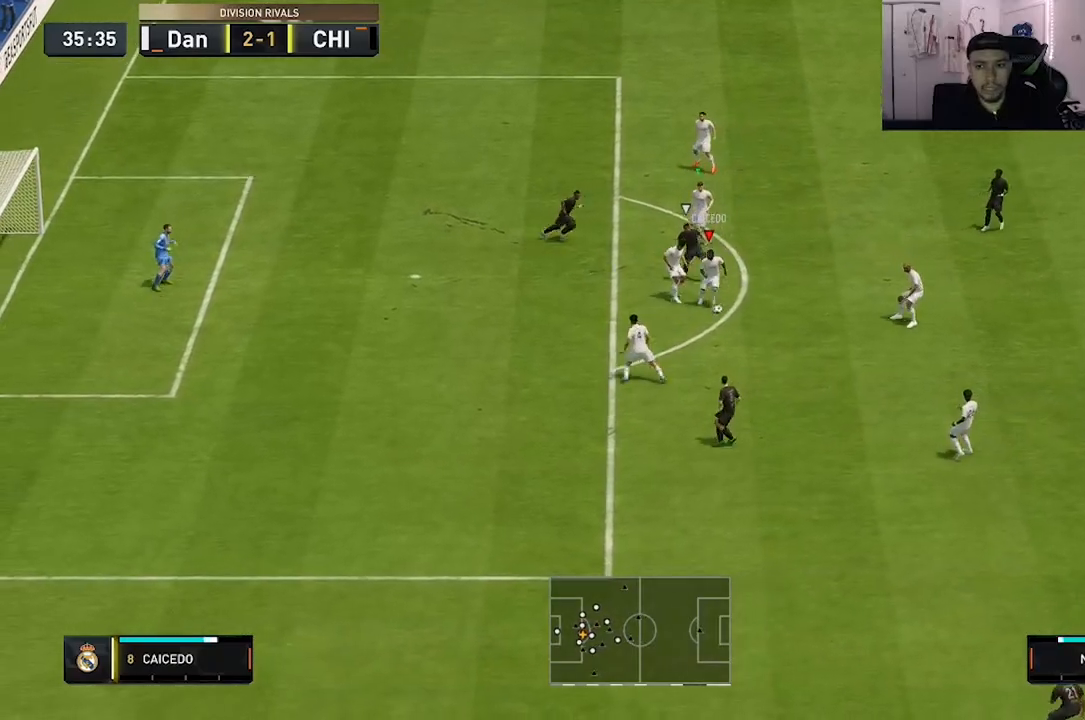
{"buttons": [], "left_stick": "right", "right_stick": "down-right", "events": [[100, "R1", "up"], [100, "left_stick", "right"], [217, "L2", "up"], [217, "R2", "up"], [500, "right_stick", "down-right"]]}
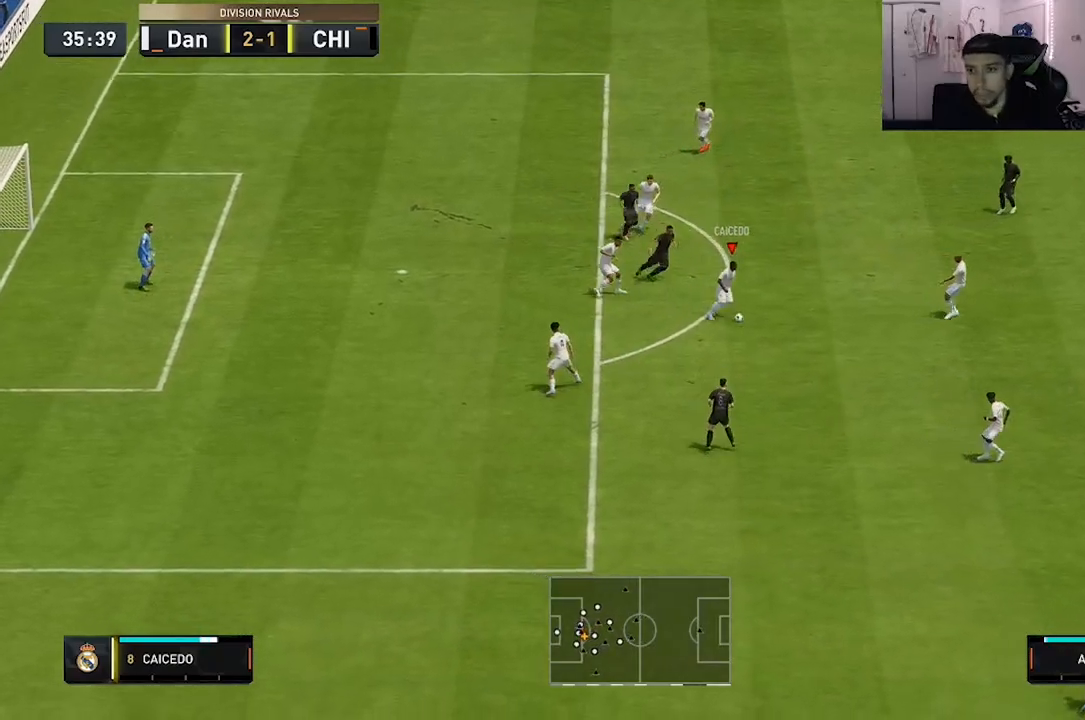
{"buttons": ["R2"], "left_stick": "right", "right_stick": "center", "events": [[100, "right_stick", "down"], [267, "right_stick", "center"], [317, "R2", "down"]]}
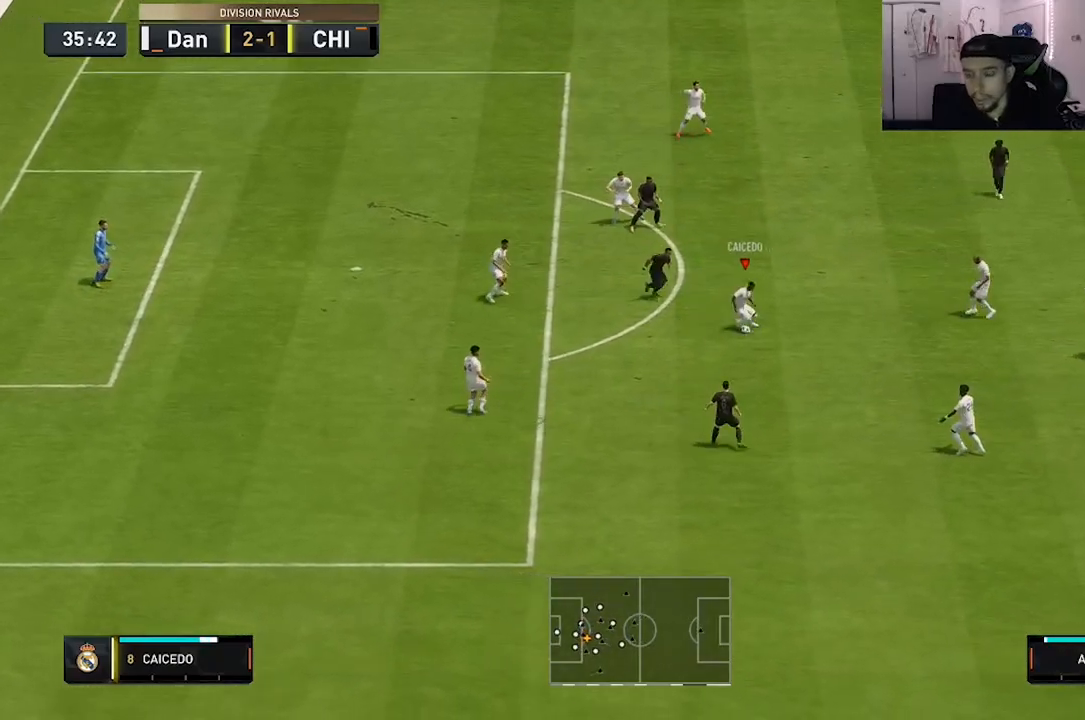
{"buttons": [], "left_stick": "up-right", "right_stick": "up"}
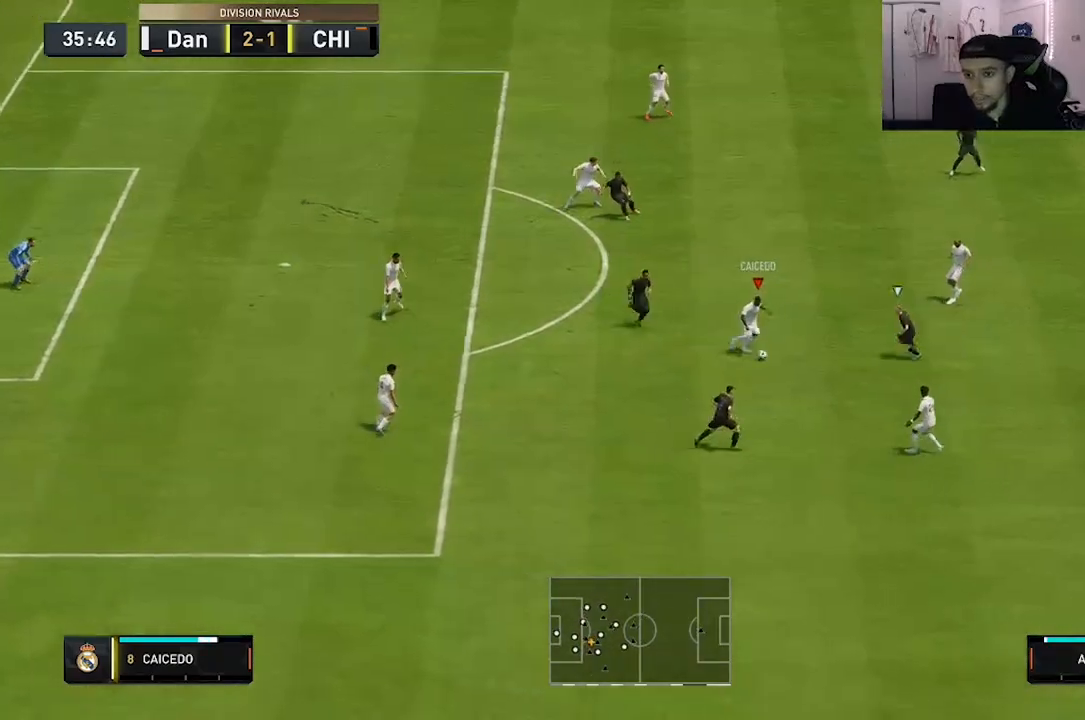
{"buttons": [], "left_stick": "up-right", "right_stick": "center", "events": [[167, "right_stick", "center"]]}
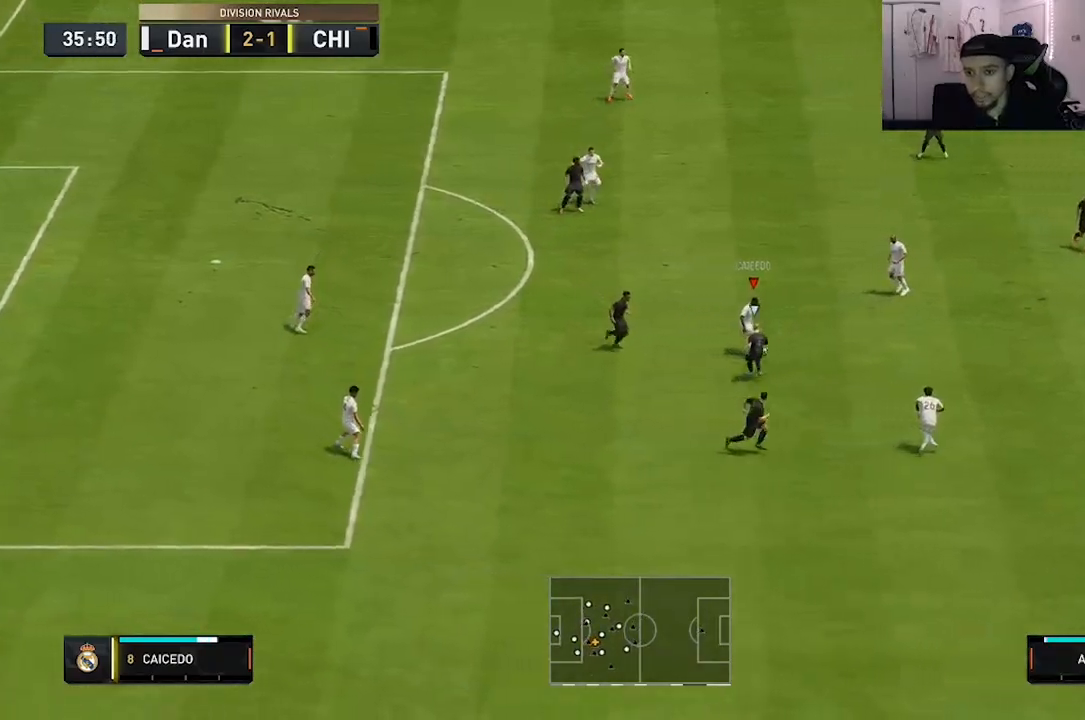
{"buttons": [], "left_stick": "right", "right_stick": "center", "events": [[317, "left_stick", "right"]]}